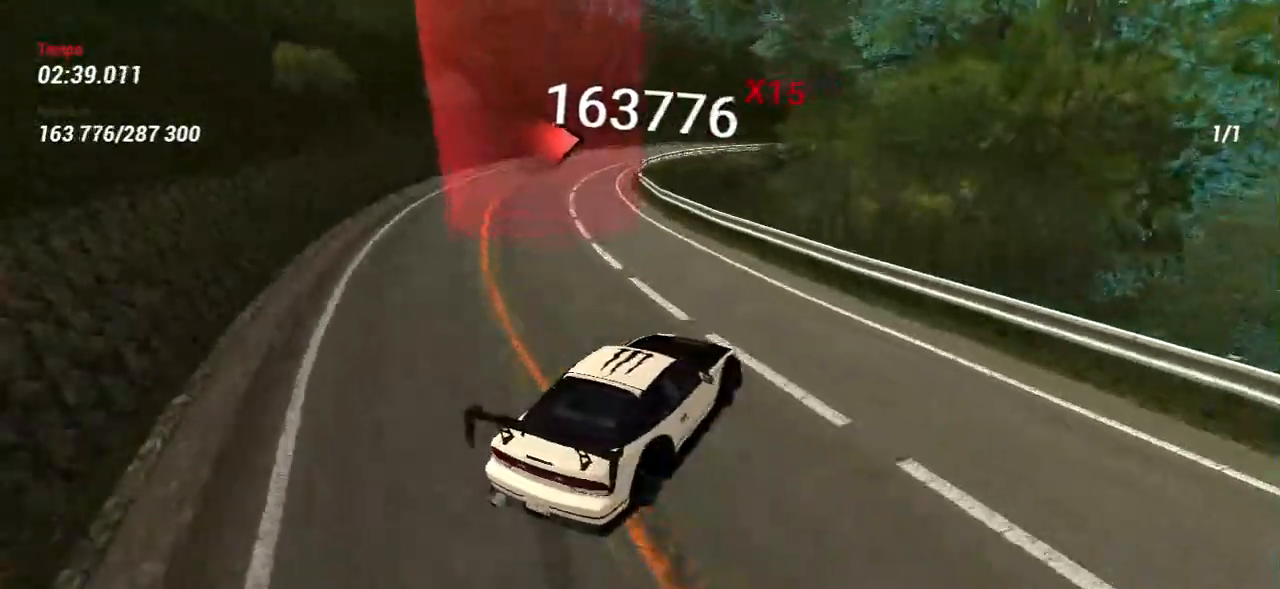
Gameplay with keyboard and mouse; each line is a JSON object with the keys and mouse buttons held at the frame after it. "events" lists presses ("down") and releases ("up") of "a", "ctrl", "d", "e", "f", "q", "r", "s", "shift", "space", "tab", "w", "mouse_left", "mouse_wheel", "mouse_right", "mouse_mb4" and "mouse_mb5" between this image and that frame as [ms after this image, input, new state], when the widget could be followed in between. "mouse_left", "mouse_wheel", "mouse_right", "mouse_mb4", "mouse_mb5" = the "left", "wheel", "right", "mb4", "mb5" buttons of the "mouse" list. No other keys are recorded. "wheel" means that the mouse wheel is clicked or scrolled. Mouse movement is not recorded.
{"keys": ["w"], "mouse": [], "events": [[83, "w", "up"], [150, "a", "up"], [283, "w", "down"]]}
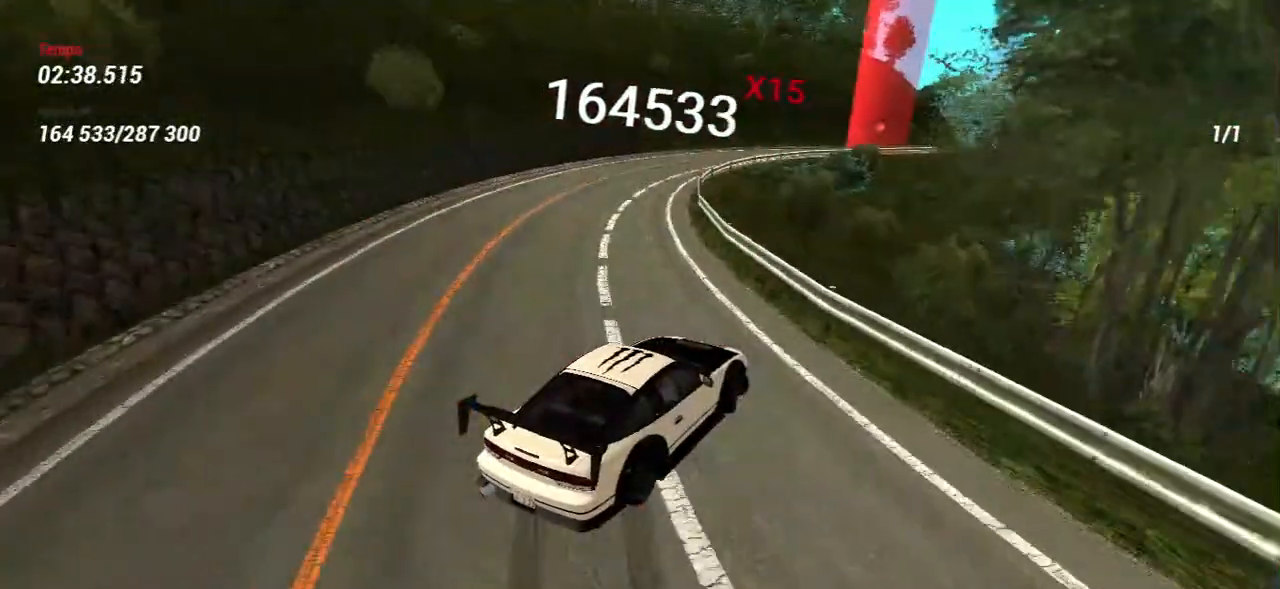
{"keys": [], "mouse": [], "events": [[267, "a", "down"], [400, "a", "up"], [467, "w", "up"]]}
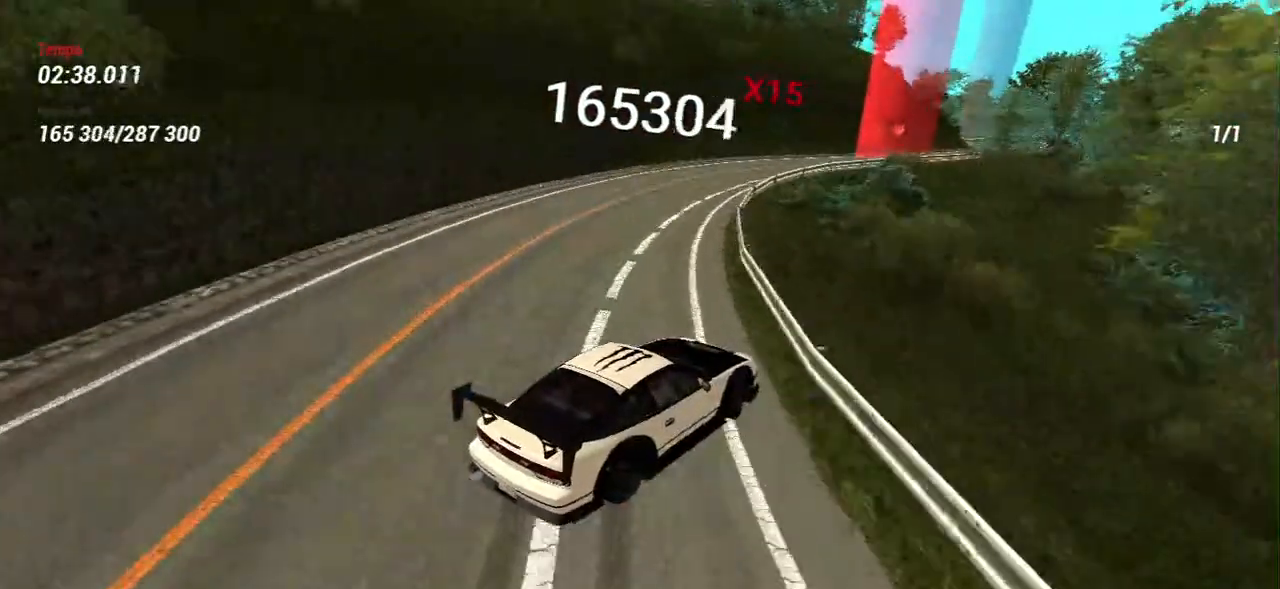
{"keys": ["w"], "mouse": [], "events": [[167, "w", "down"], [317, "w", "up"], [417, "w", "down"]]}
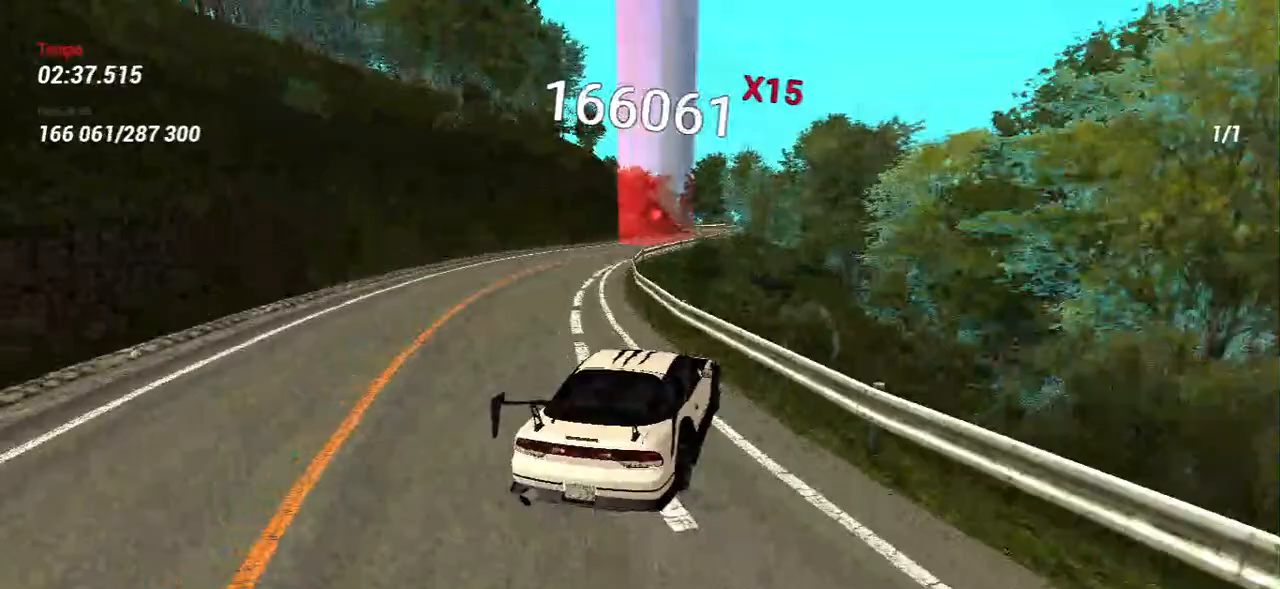
{"keys": ["w"], "mouse": [], "events": [[50, "w", "up"], [150, "w", "down"], [283, "w", "up"], [400, "w", "down"]]}
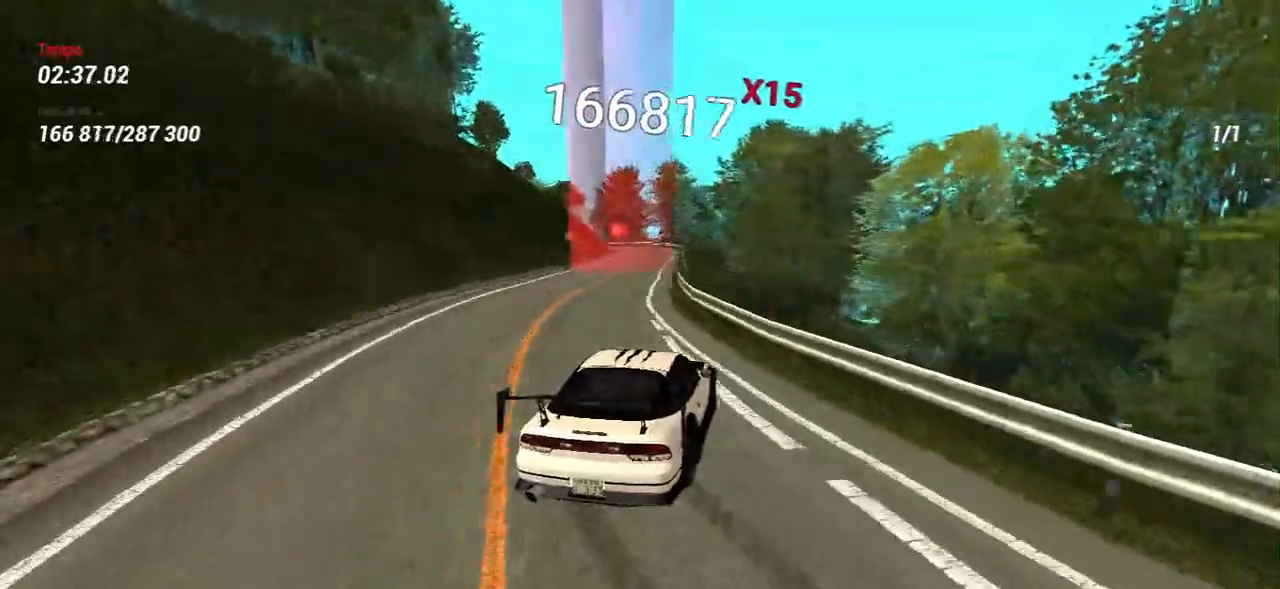
{"keys": [], "mouse": [], "events": [[33, "w", "up"], [150, "w", "down"], [267, "w", "up"]]}
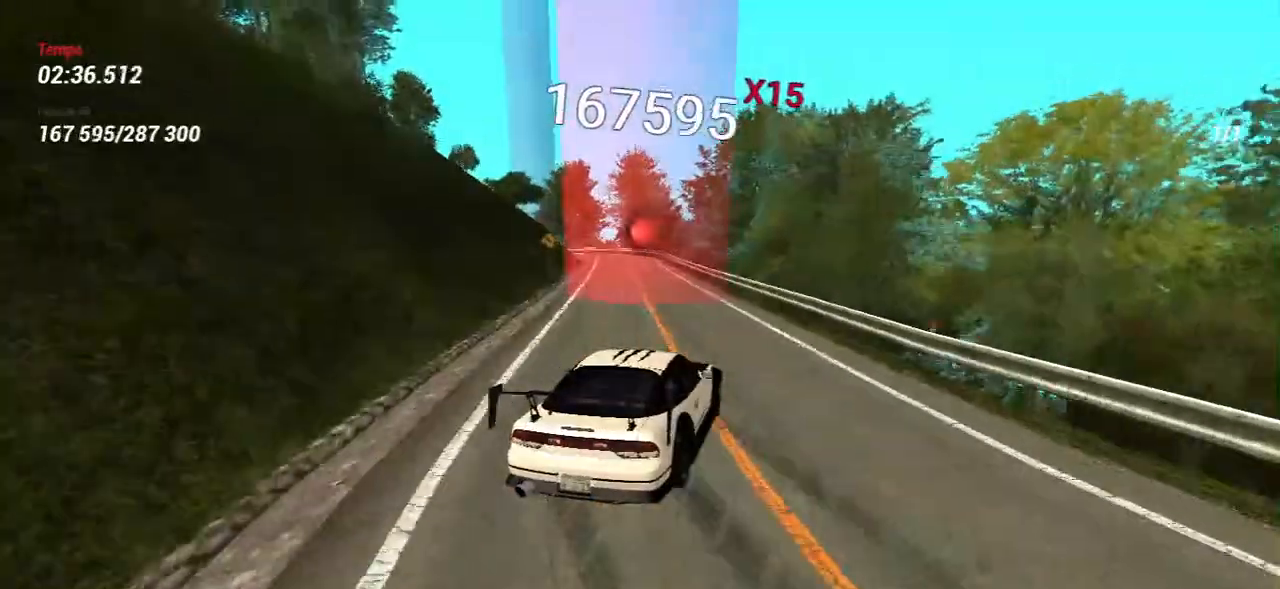
{"keys": ["w"], "mouse": [], "events": [[233, "w", "down"], [350, "w", "up"], [483, "w", "down"]]}
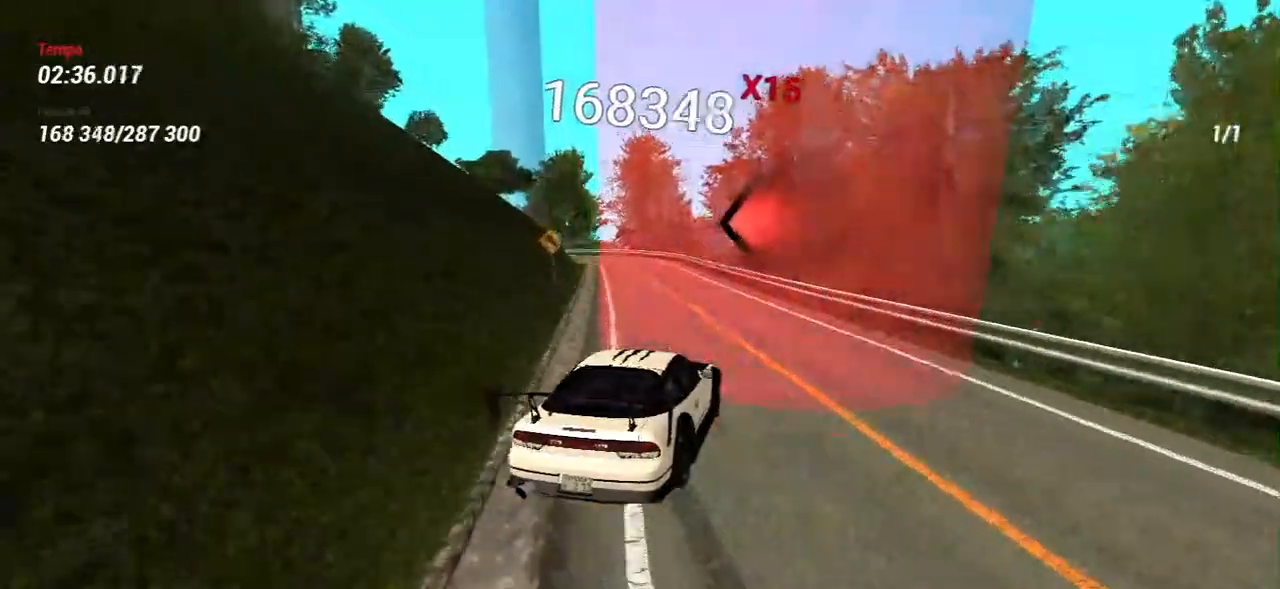
{"keys": ["a"], "mouse": [], "events": [[233, "w", "up"], [333, "a", "down"]]}
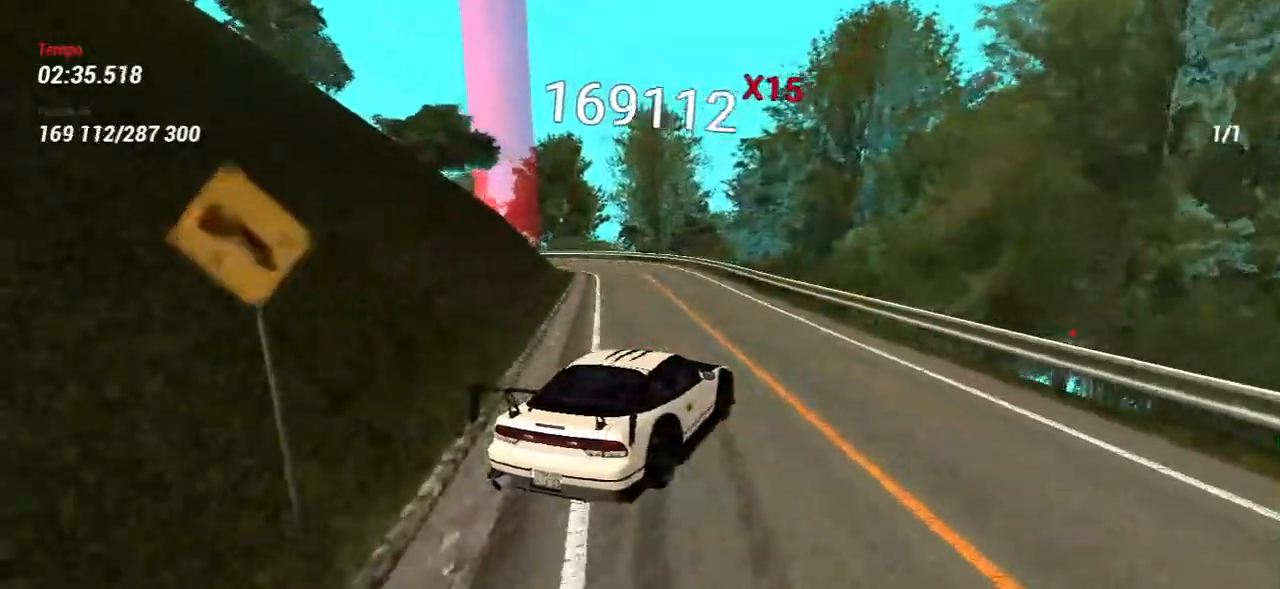
{"keys": [], "mouse": [], "events": [[300, "w", "down"], [400, "a", "up"], [450, "w", "up"]]}
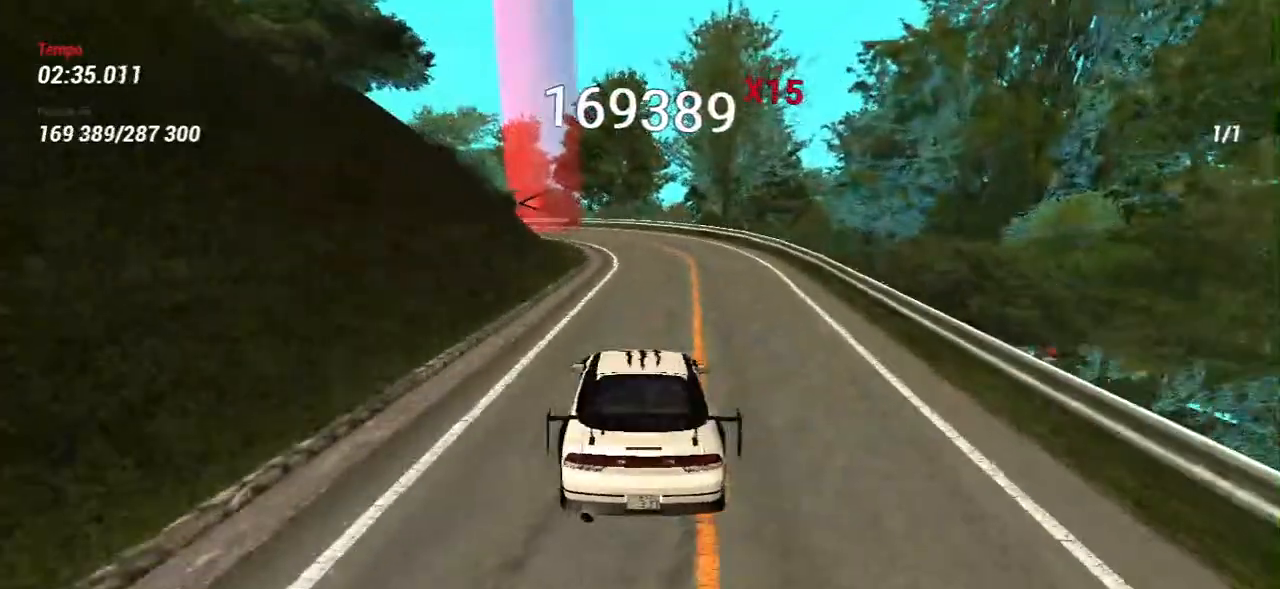
{"keys": [], "mouse": [], "events": [[283, "s", "down"], [500, "s", "up"]]}
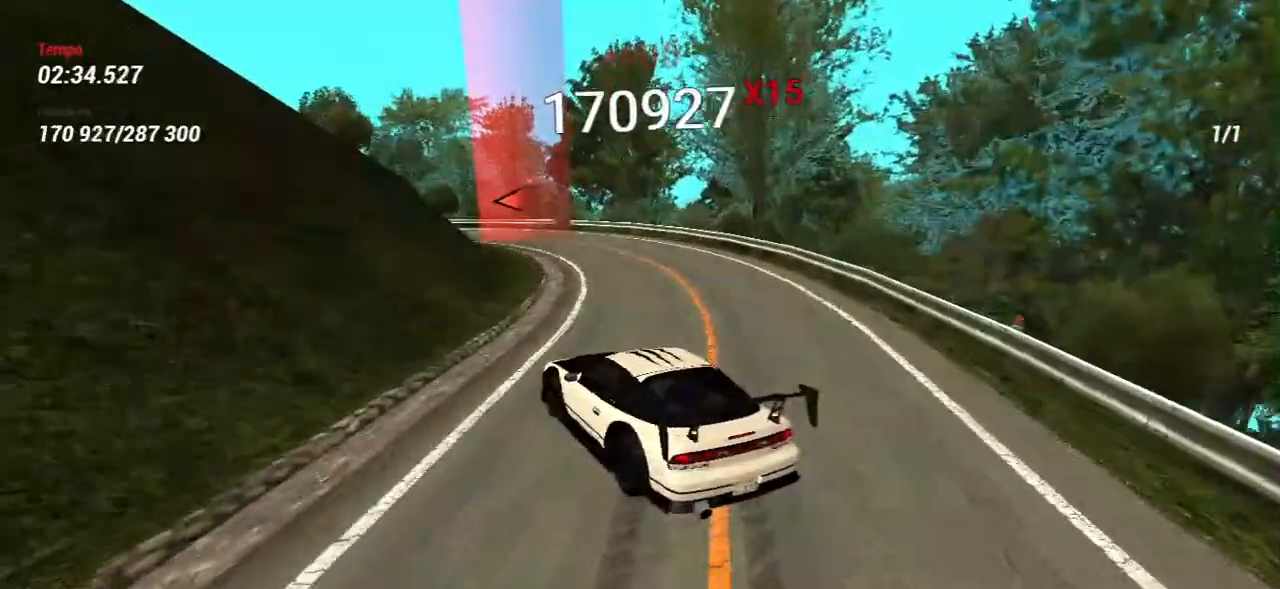
{"keys": [], "mouse": [], "events": [[117, "w", "down"], [150, "d", "down"], [233, "d", "up"], [367, "w", "up"]]}
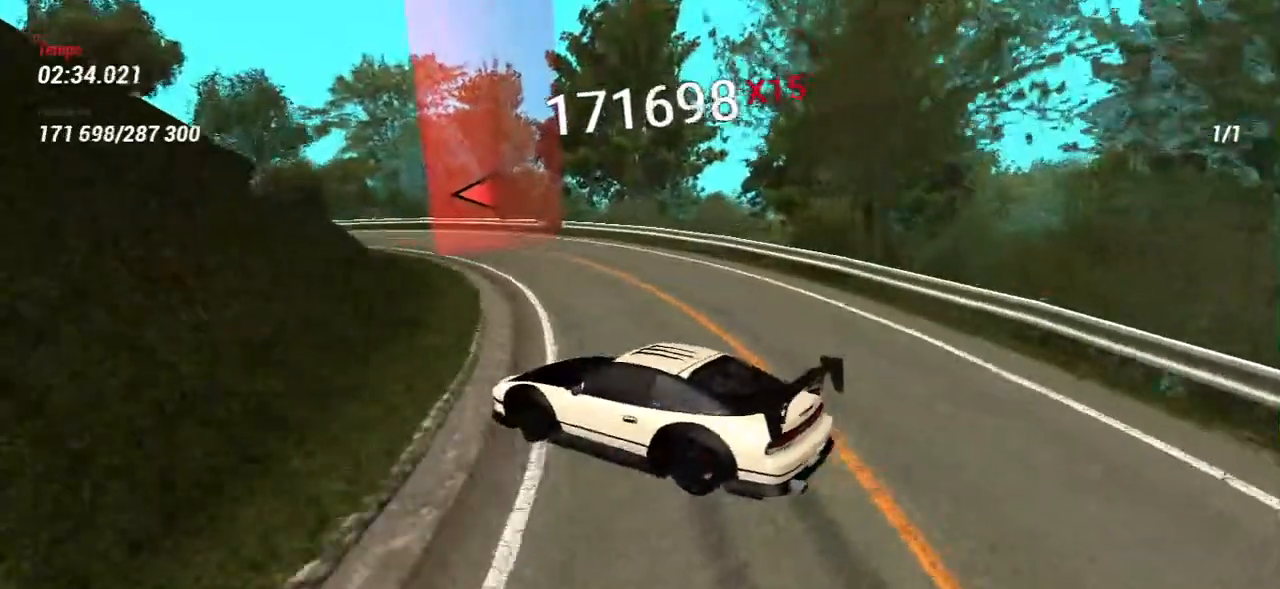
{"keys": ["w"], "mouse": [], "events": [[50, "s", "down"], [217, "s", "up"], [367, "w", "down"]]}
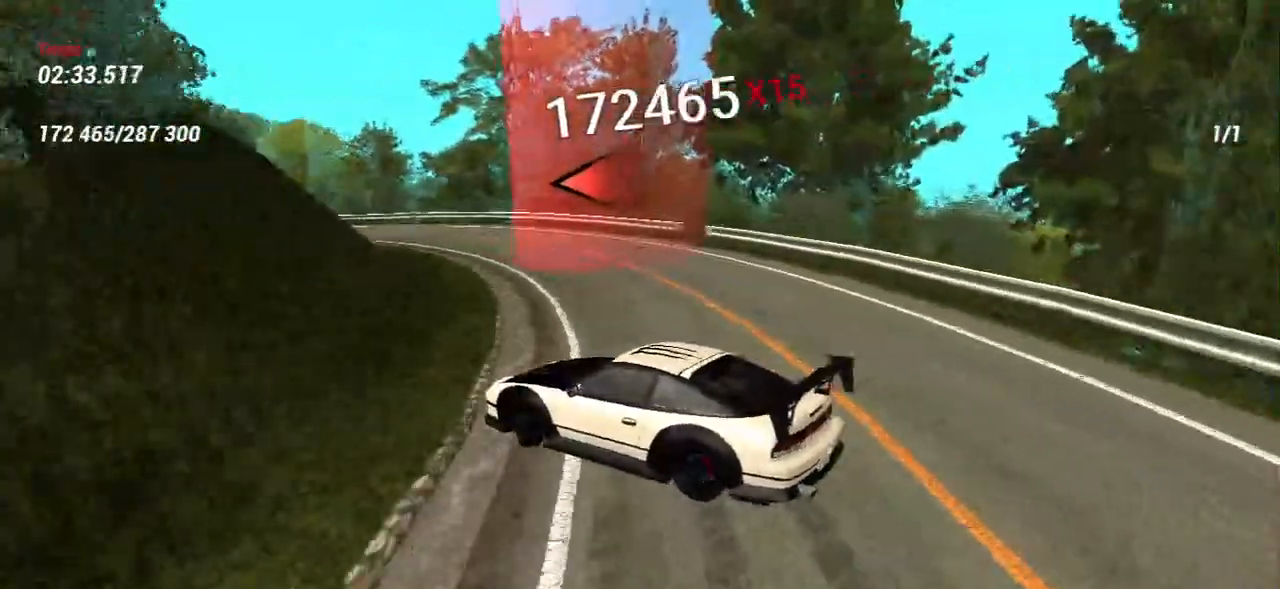
{"keys": ["d", "w"], "mouse": [], "events": [[17, "d", "down"], [100, "d", "up"], [133, "w", "up"], [267, "w", "down"], [350, "d", "down"]]}
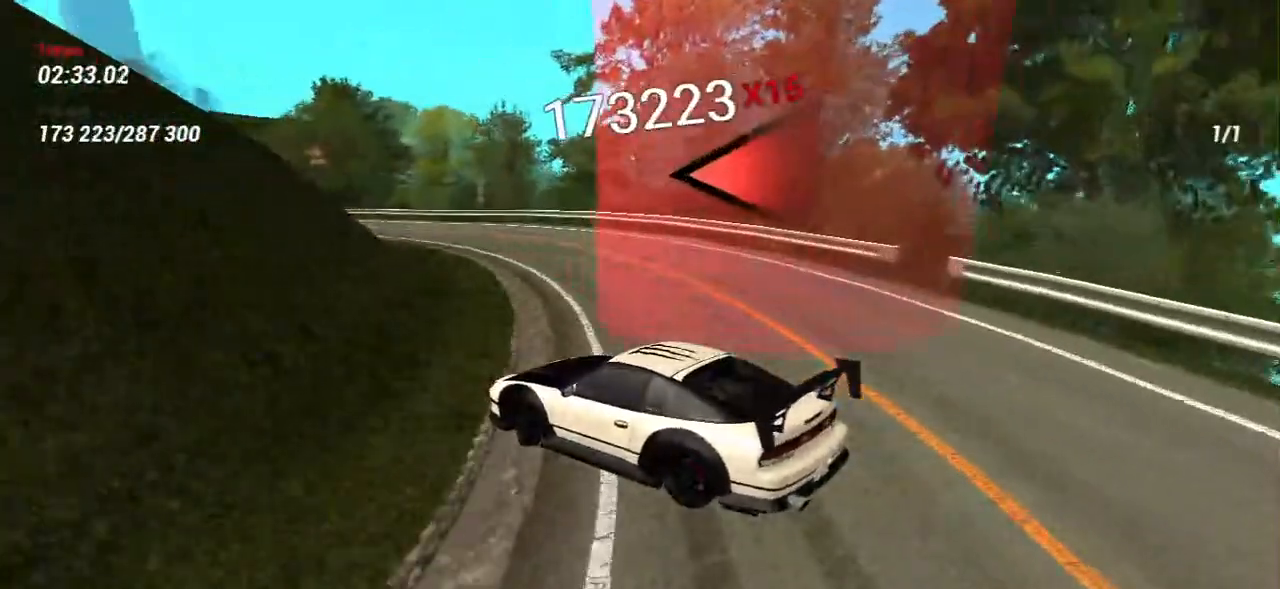
{"keys": ["w"], "mouse": [], "events": [[50, "d", "up"], [333, "d", "down"], [450, "d", "up"]]}
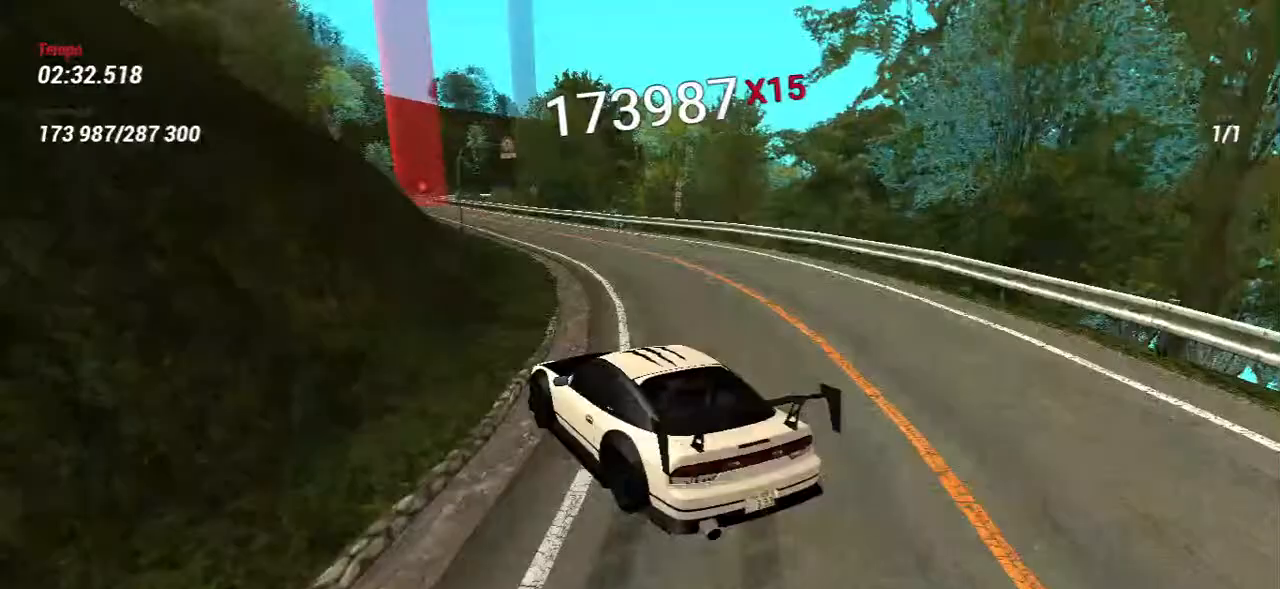
{"keys": ["w"], "mouse": [], "events": [[133, "w", "up"], [267, "w", "down"]]}
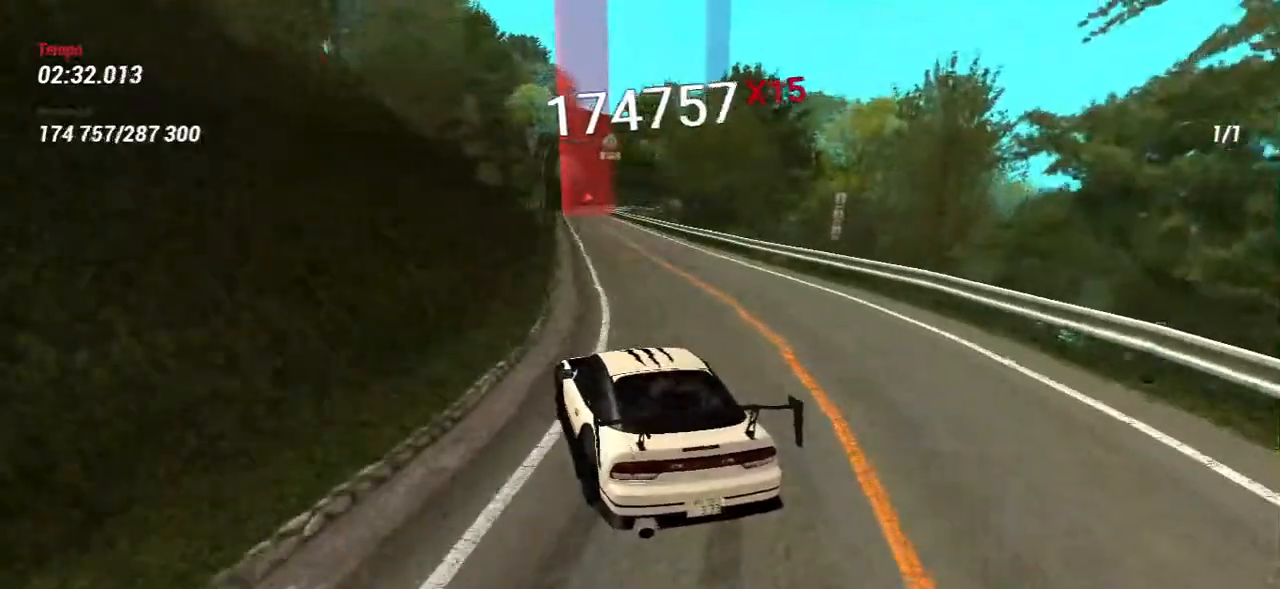
{"keys": ["d", "w"], "mouse": [], "events": [[50, "d", "down"], [233, "d", "up"], [467, "d", "down"]]}
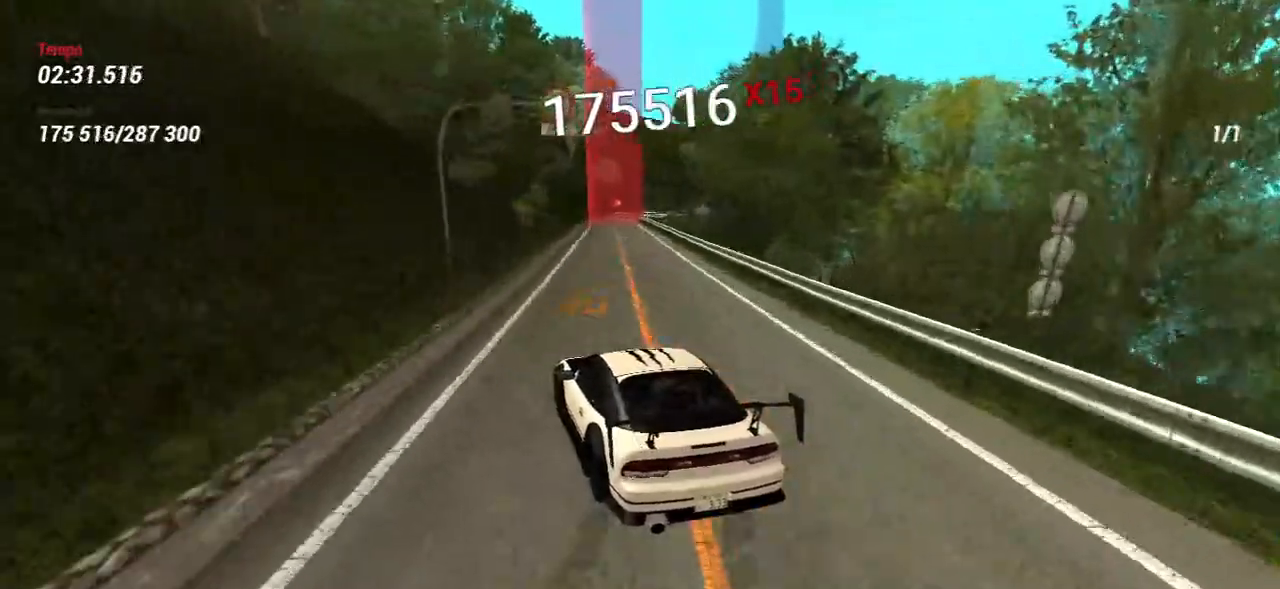
{"keys": ["d", "w"], "mouse": [], "events": [[100, "d", "up"], [467, "d", "down"]]}
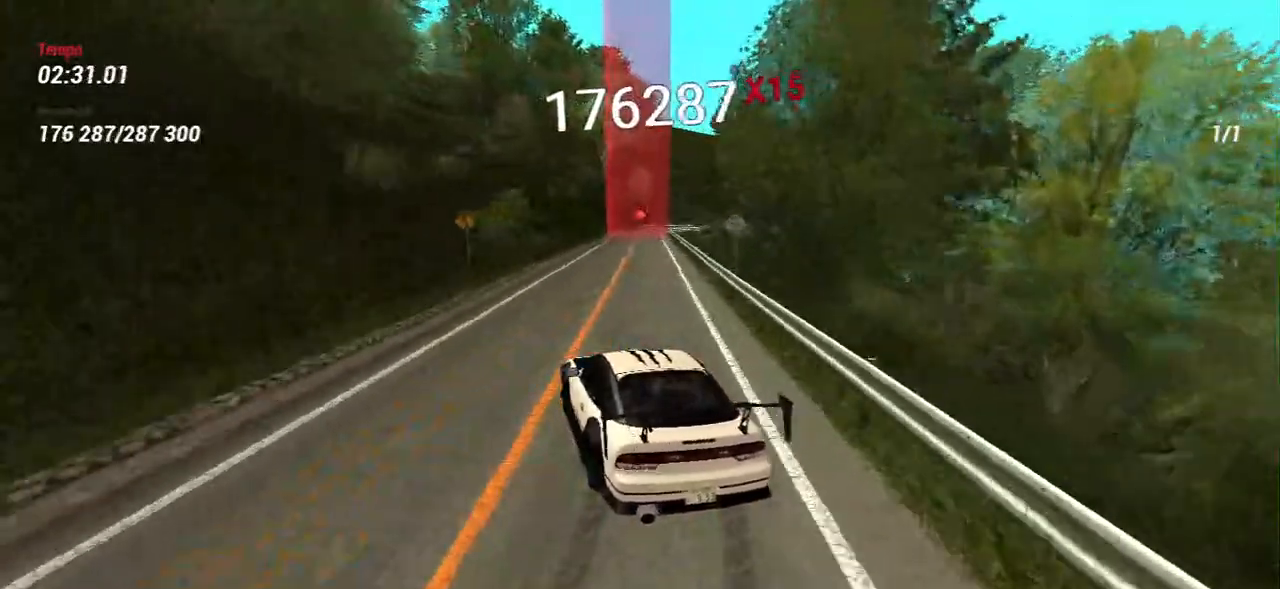
{"keys": ["w"], "mouse": [], "events": [[150, "d", "up"]]}
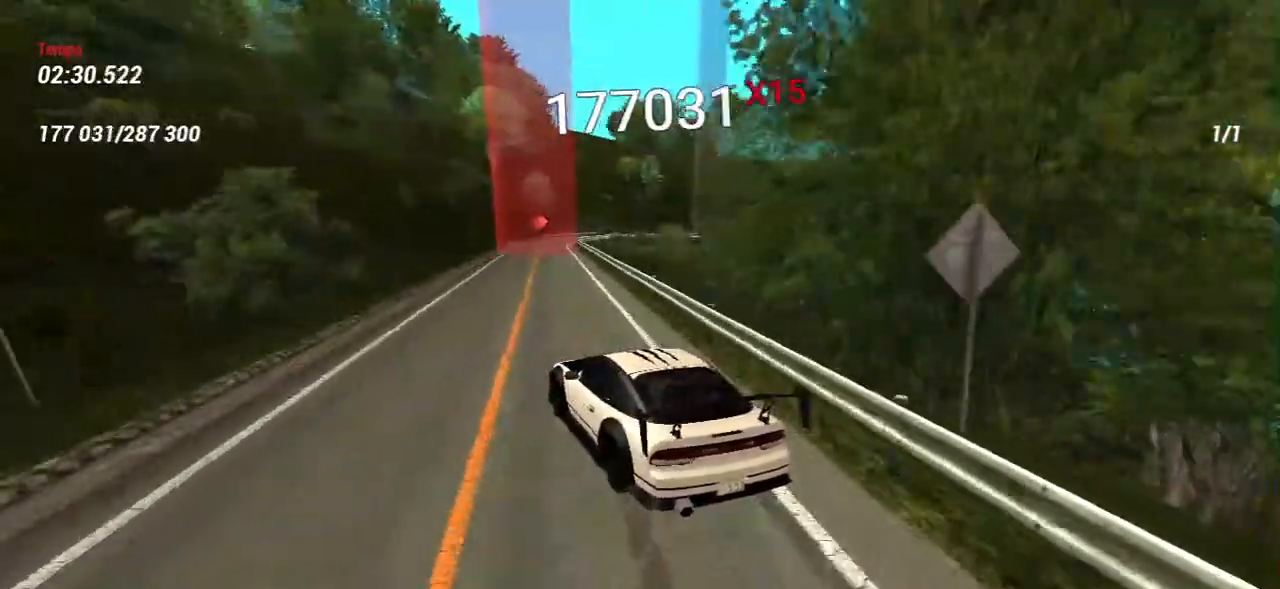
{"keys": ["d", "w"], "mouse": [], "events": [[83, "d", "down"], [250, "d", "up"], [350, "d", "down"]]}
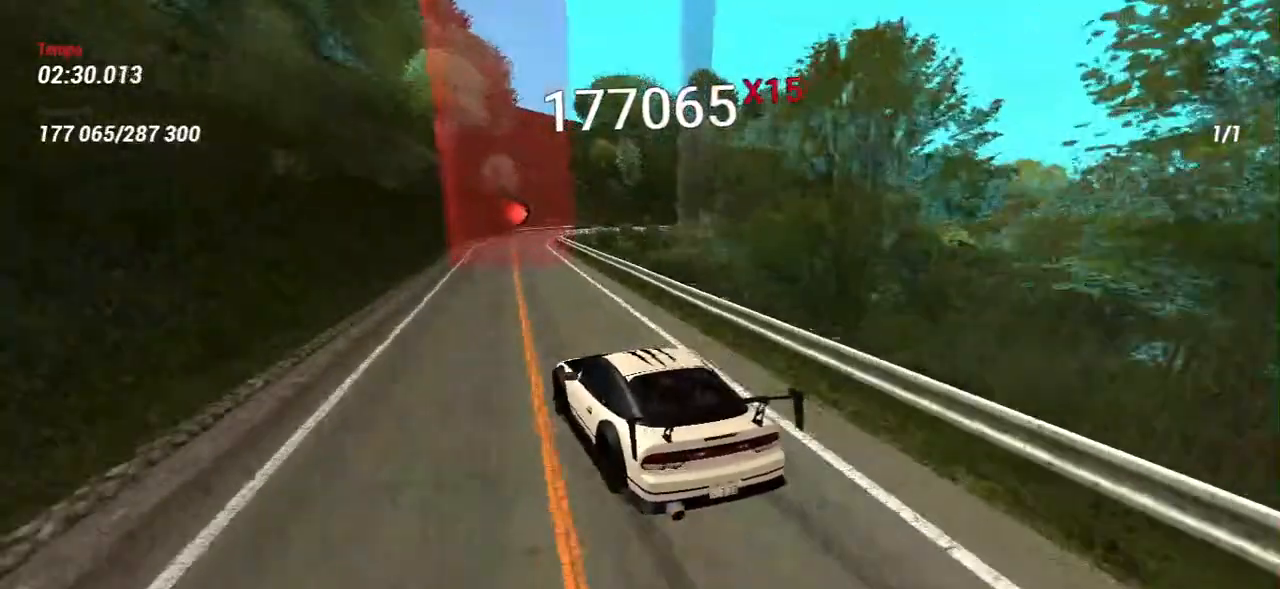
{"keys": ["w"], "mouse": [], "events": [[150, "d", "up"], [200, "a", "down"], [483, "a", "up"]]}
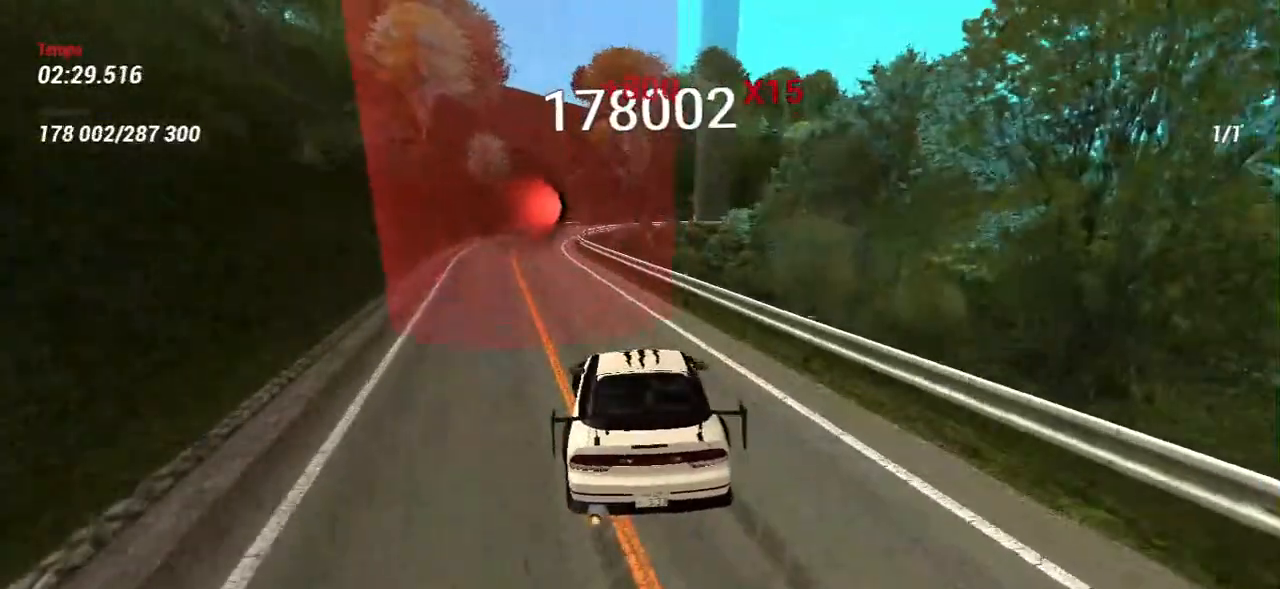
{"keys": ["s"], "mouse": [], "events": [[117, "s", "down"], [200, "w", "up"]]}
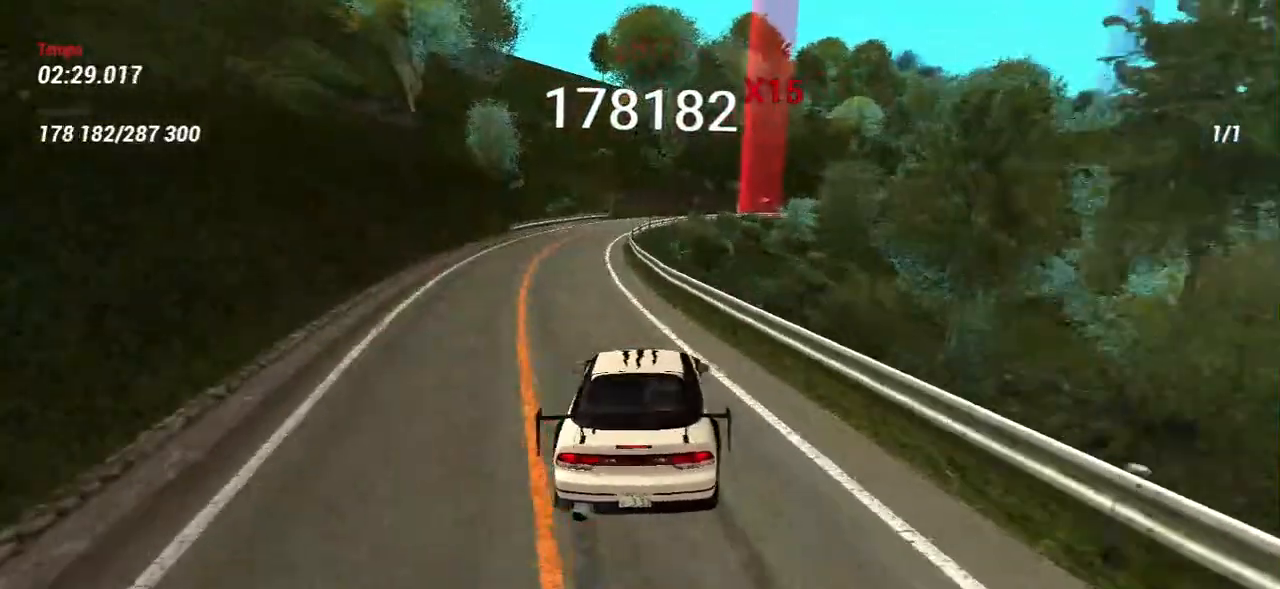
{"keys": ["w"], "mouse": [], "events": [[67, "a", "down"], [183, "a", "up"], [450, "w", "down"], [467, "s", "up"]]}
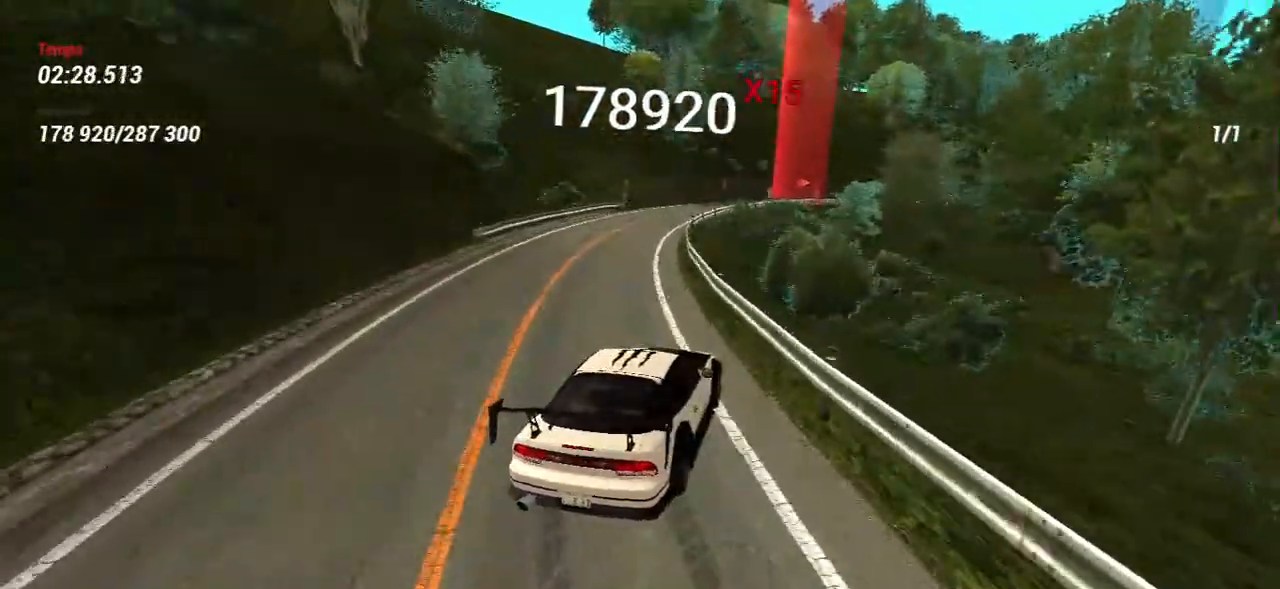
{"keys": ["a", "w"], "mouse": [], "events": [[217, "w", "up"], [417, "w", "down"], [500, "a", "down"]]}
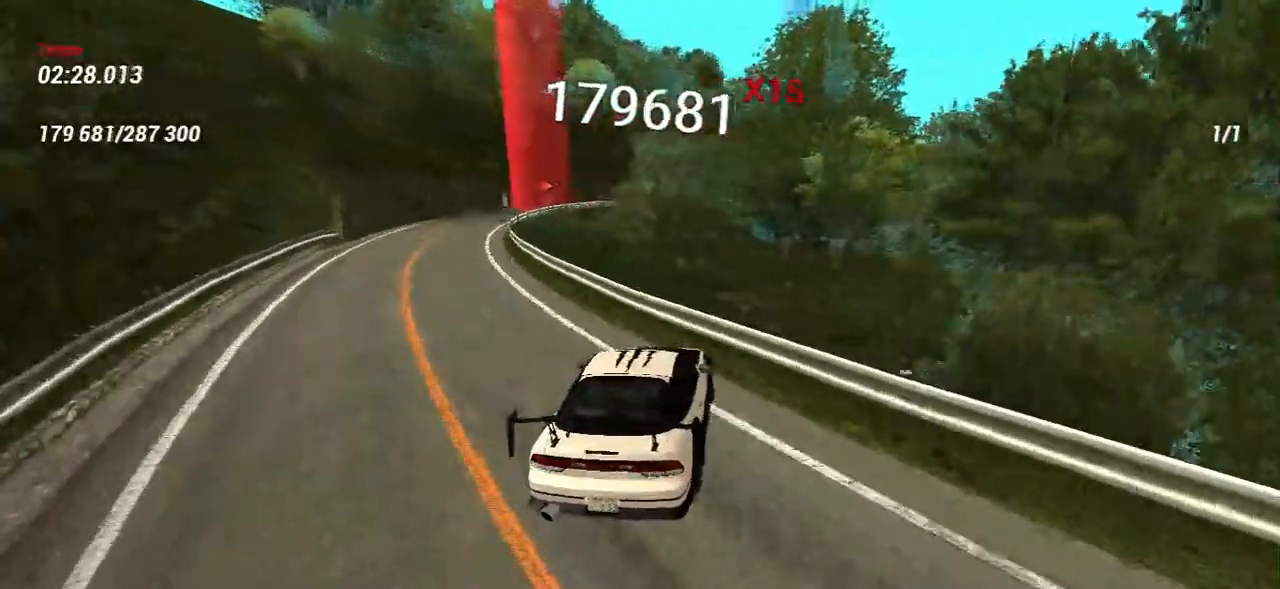
{"keys": ["w"], "mouse": [], "events": [[267, "a", "up"], [333, "w", "up"], [483, "w", "down"]]}
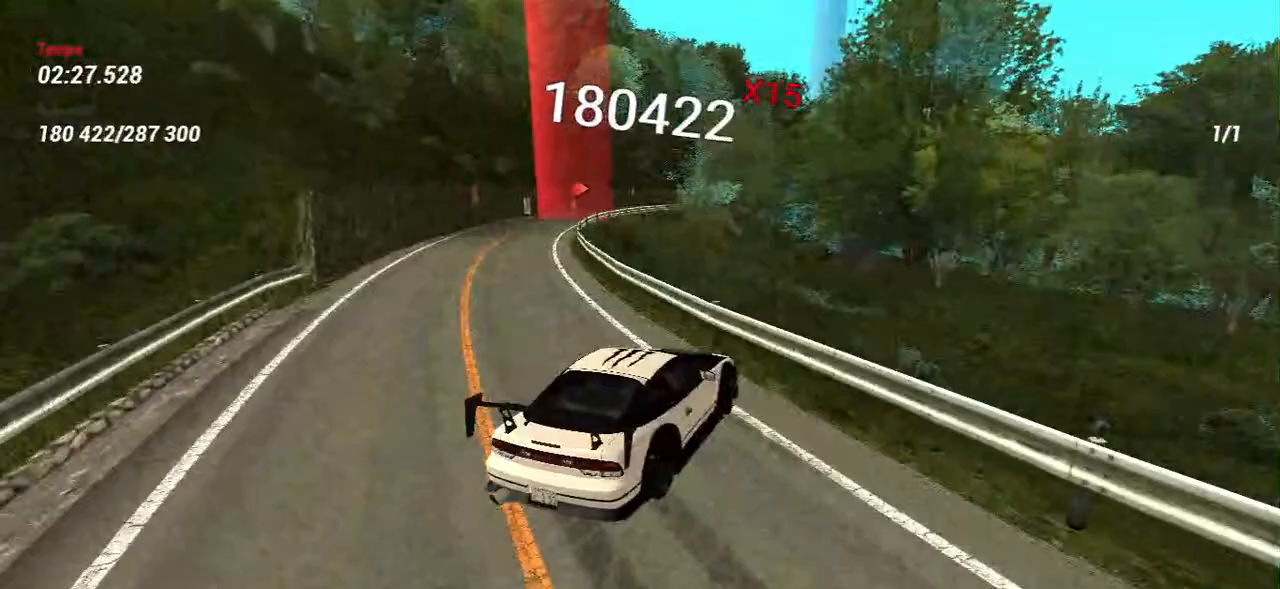
{"keys": ["w"], "mouse": [], "events": [[283, "a", "down"], [333, "w", "up"], [350, "a", "up"], [500, "w", "down"]]}
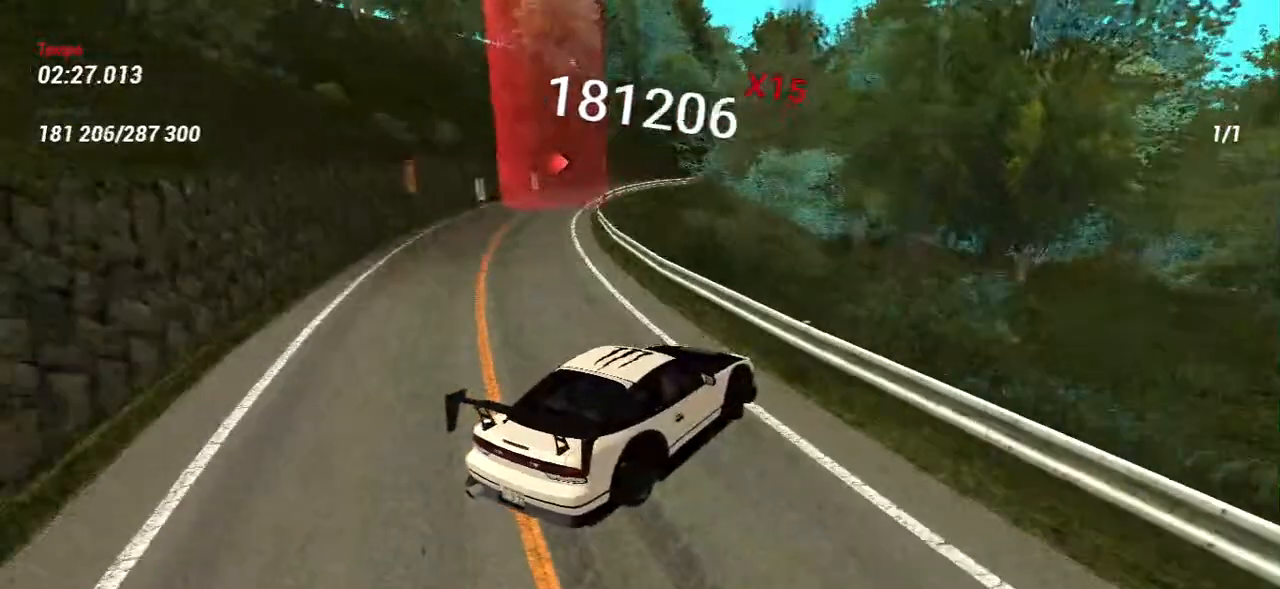
{"keys": ["a"], "mouse": [], "events": [[17, "a", "down"], [250, "a", "up"], [383, "w", "up"], [450, "a", "down"]]}
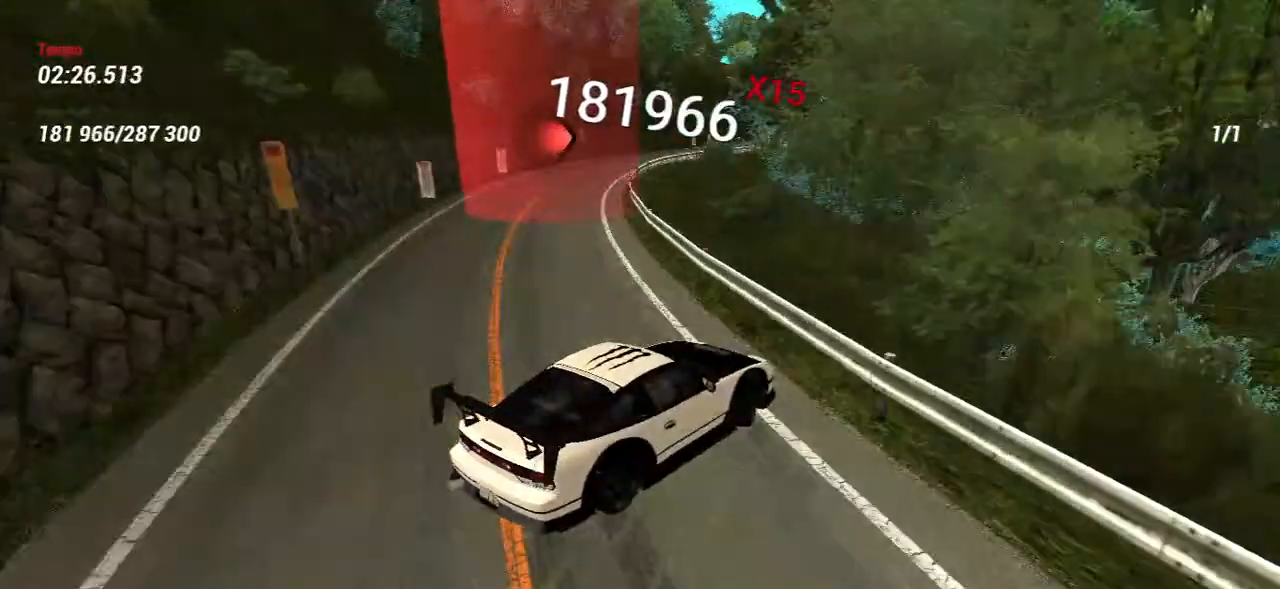
{"keys": ["w"], "mouse": [], "events": [[150, "w", "down"], [283, "a", "up"]]}
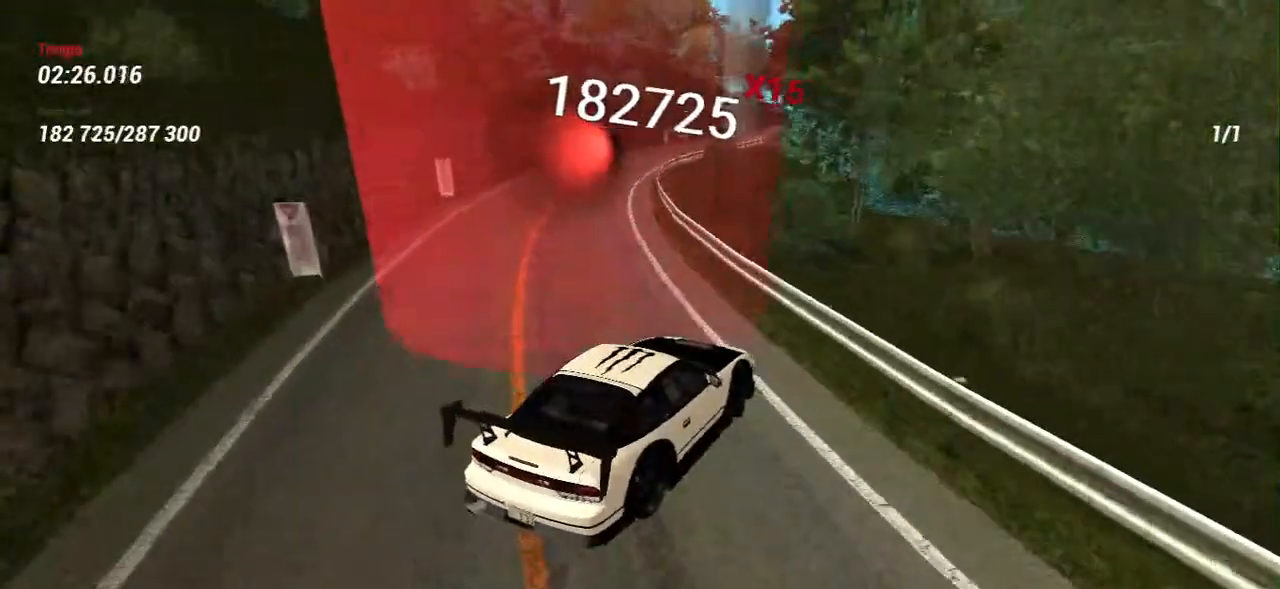
{"keys": ["w"], "mouse": [], "events": [[300, "a", "down"], [433, "a", "up"]]}
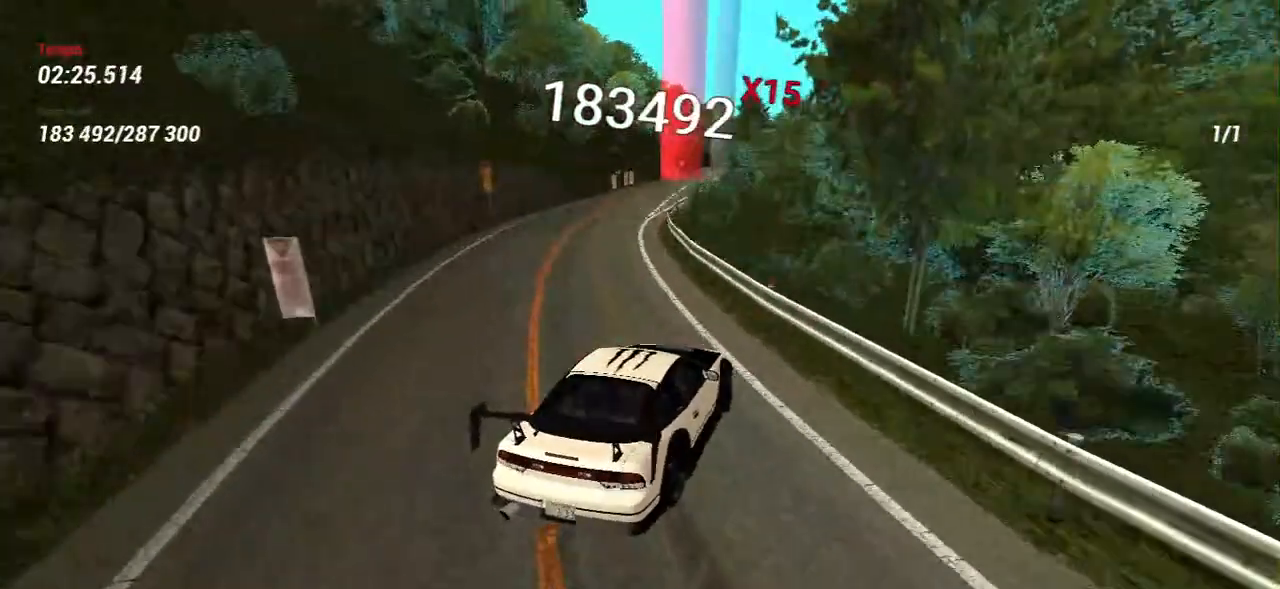
{"keys": ["w"], "mouse": [], "events": []}
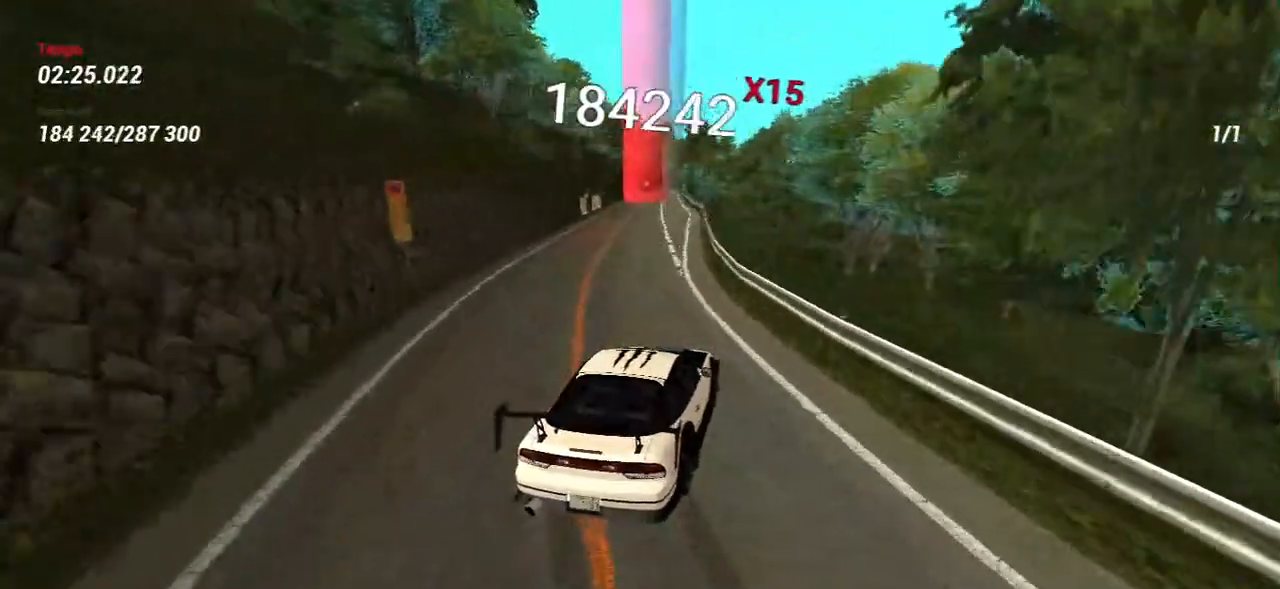
{"keys": ["w"], "mouse": [], "events": [[50, "a", "down"], [250, "a", "up"]]}